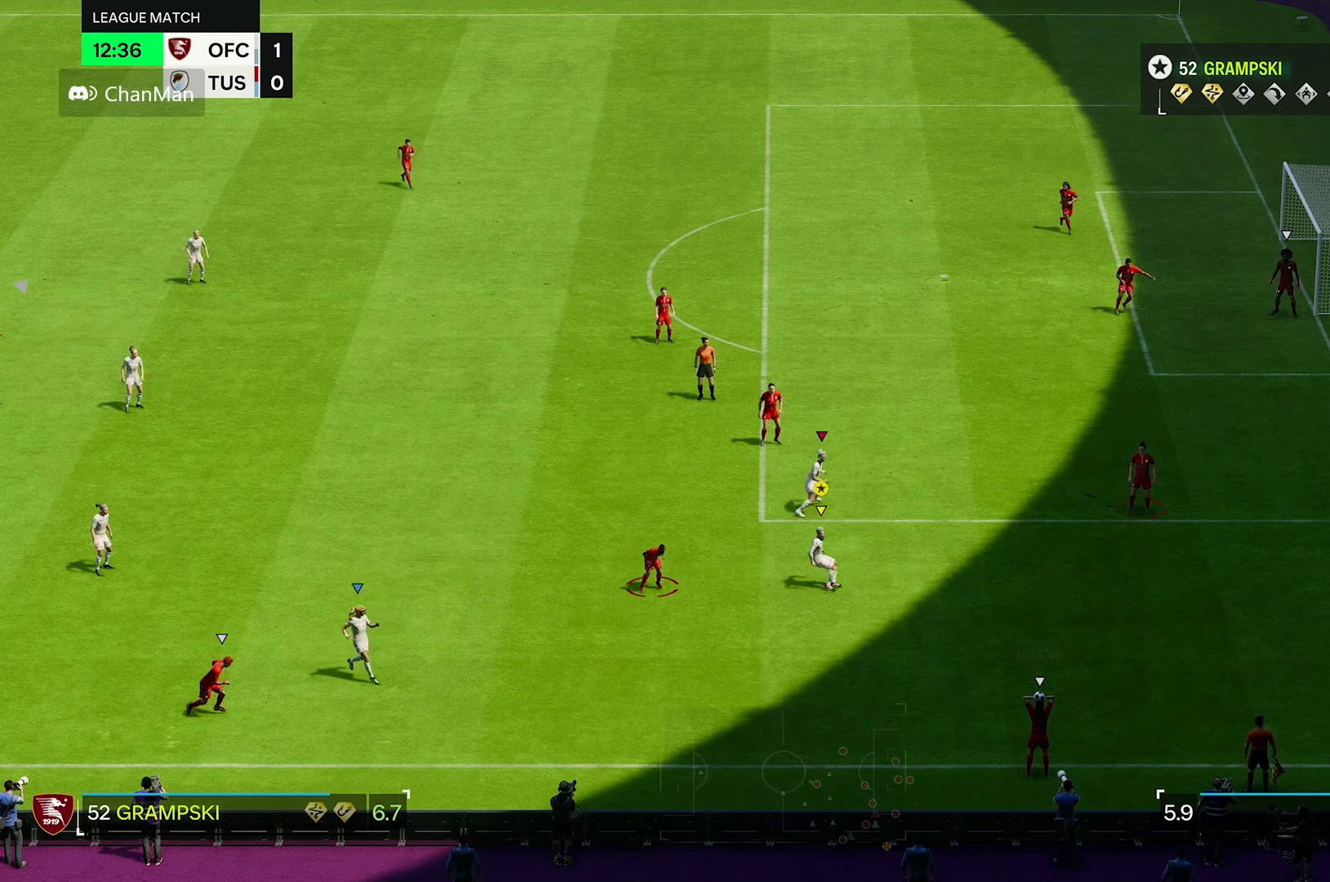
Gameplay with a controller (Xbox layout); each line is a JSON object with the inputs held at the frame after it (dt_ms = milliseconds from this image to that frame). "events" lists button and stick changes between this image and that frame as [ms after this image, input, new state], when the widget could be followed in between. Not read: L3 R3.
{"dt_ms": 500, "buttons": ["L2", "R1"], "left_stick": "left", "right_stick": "center", "events": [[84, "left_stick", "left"], [100, "R1", "down"]]}
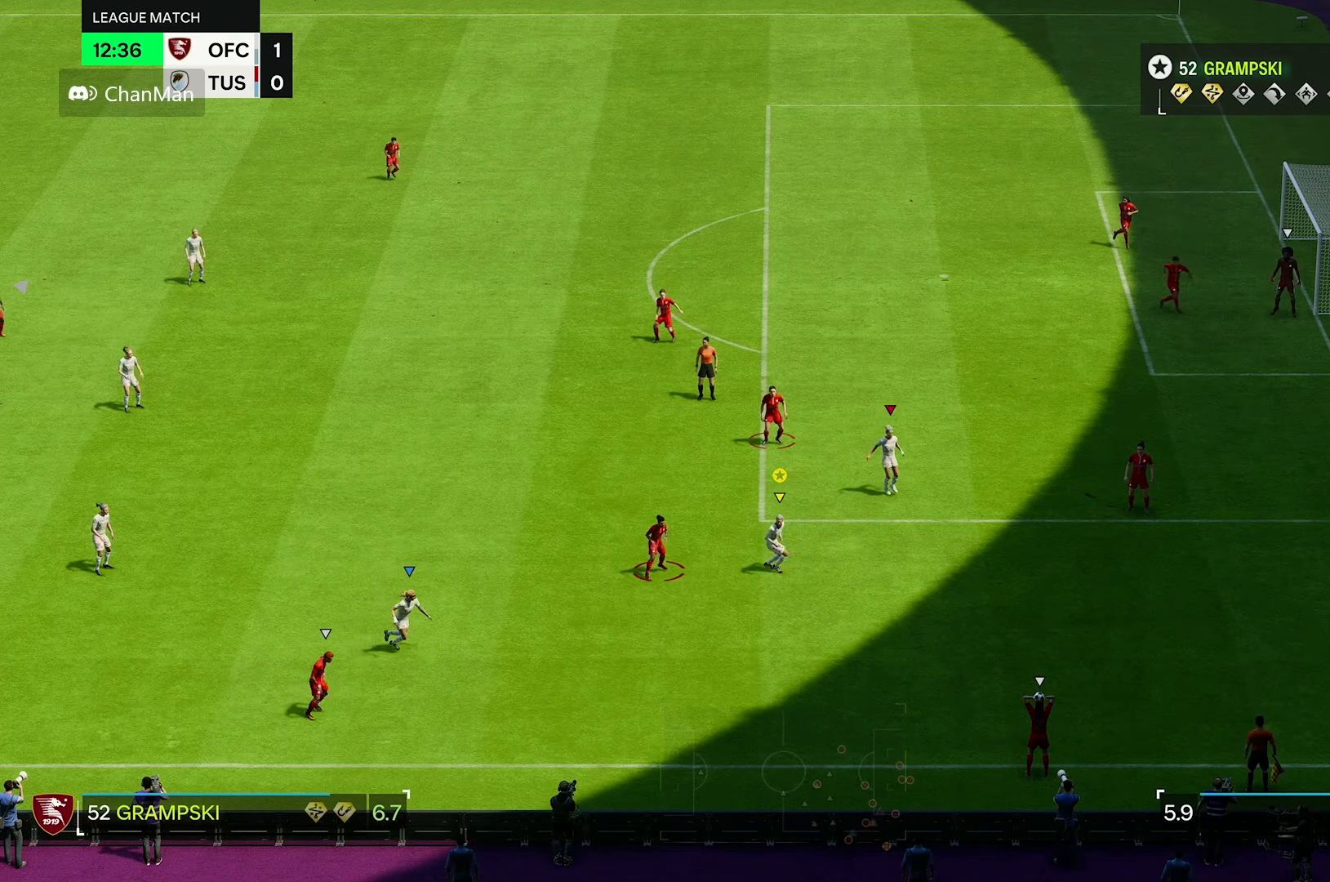
{"dt_ms": 500, "buttons": ["L2", "R1"], "left_stick": "left", "right_stick": "center", "events": [[167, "R1", "up"], [200, "left_stick", "down-left"], [334, "left_stick", "left"], [434, "R1", "down"]]}
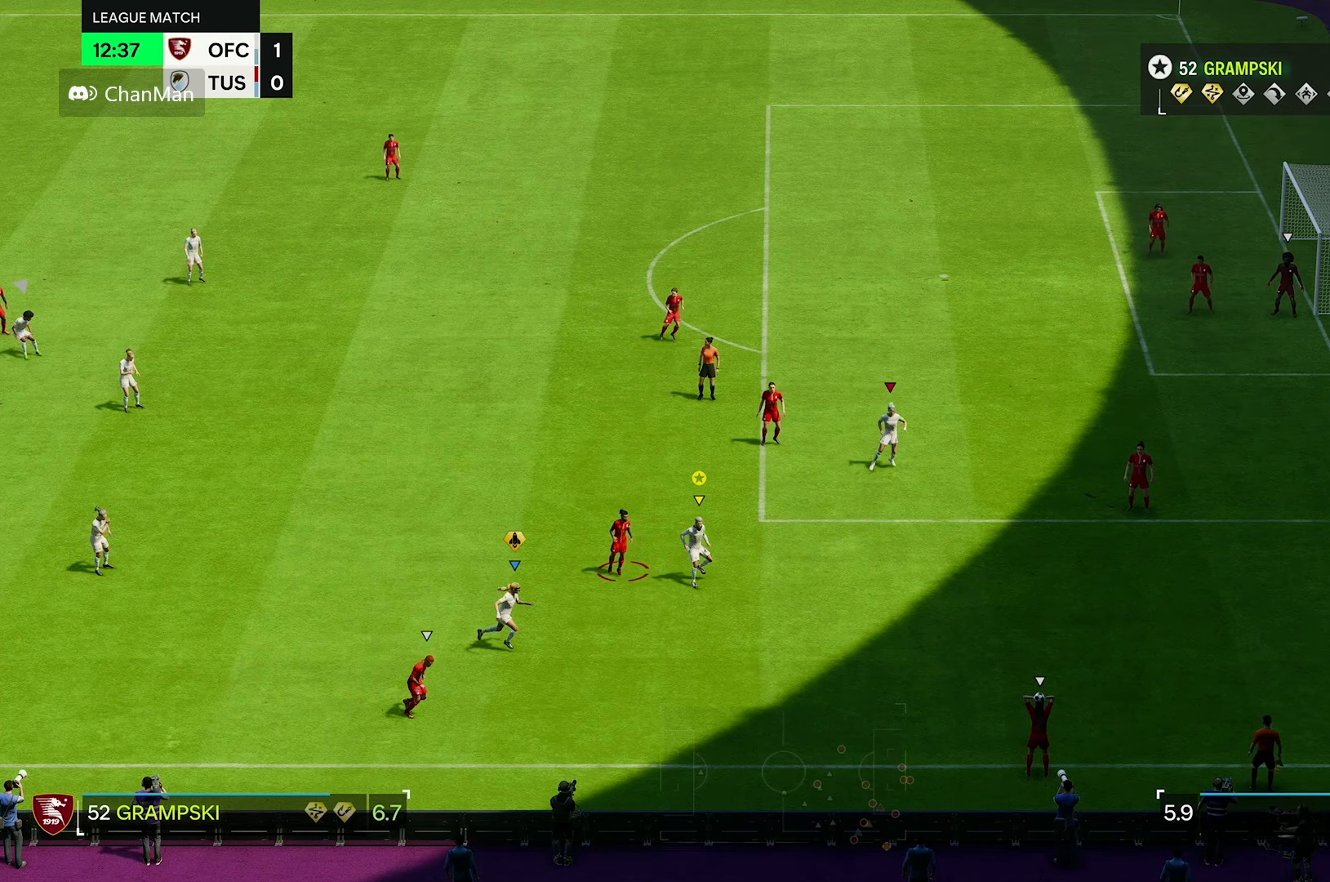
{"dt_ms": 1000, "buttons": ["L2"], "left_stick": "up-left", "right_stick": "center"}
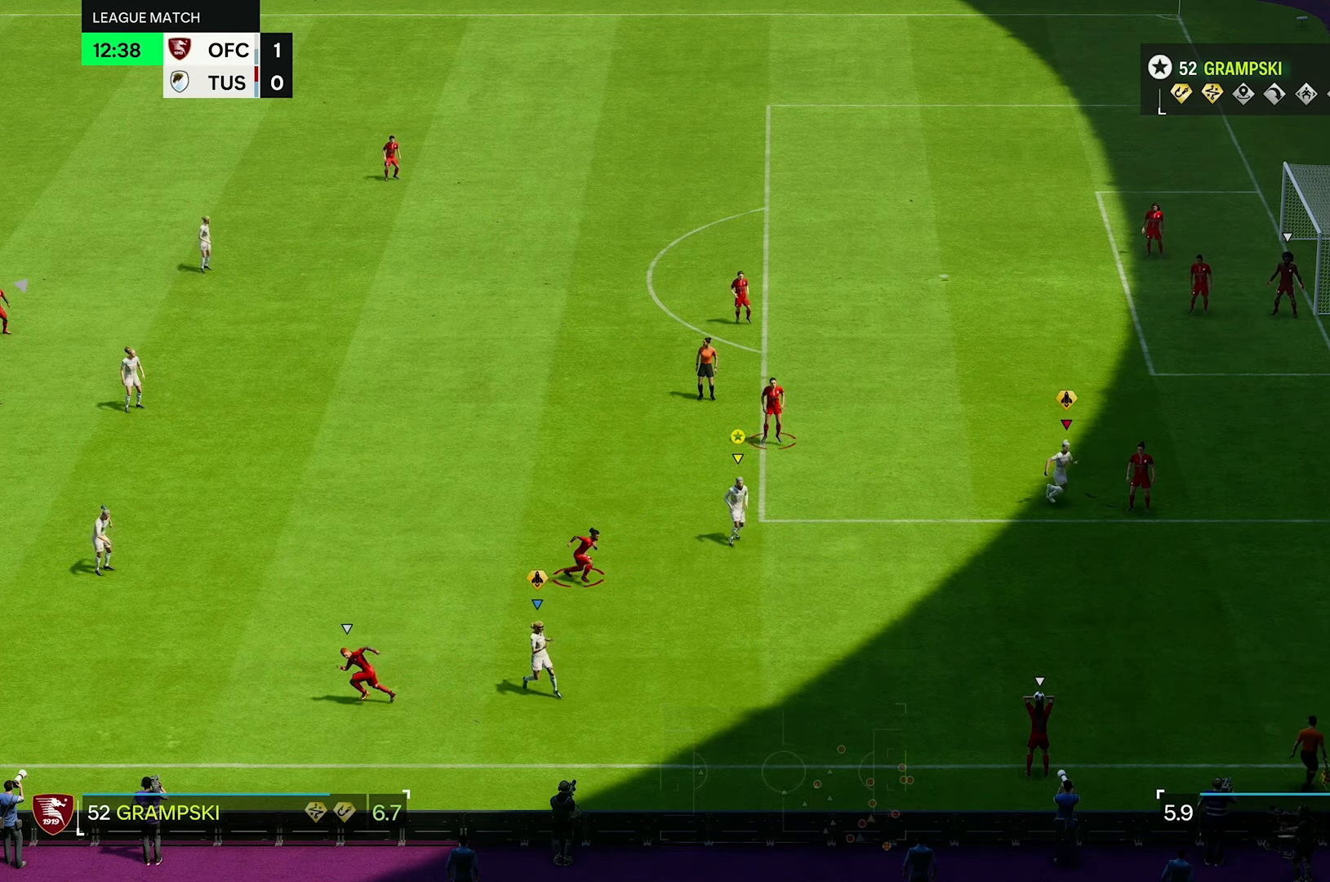
{"dt_ms": 500, "buttons": ["L2"], "left_stick": "down", "right_stick": "center", "events": [[234, "left_stick", "down"]]}
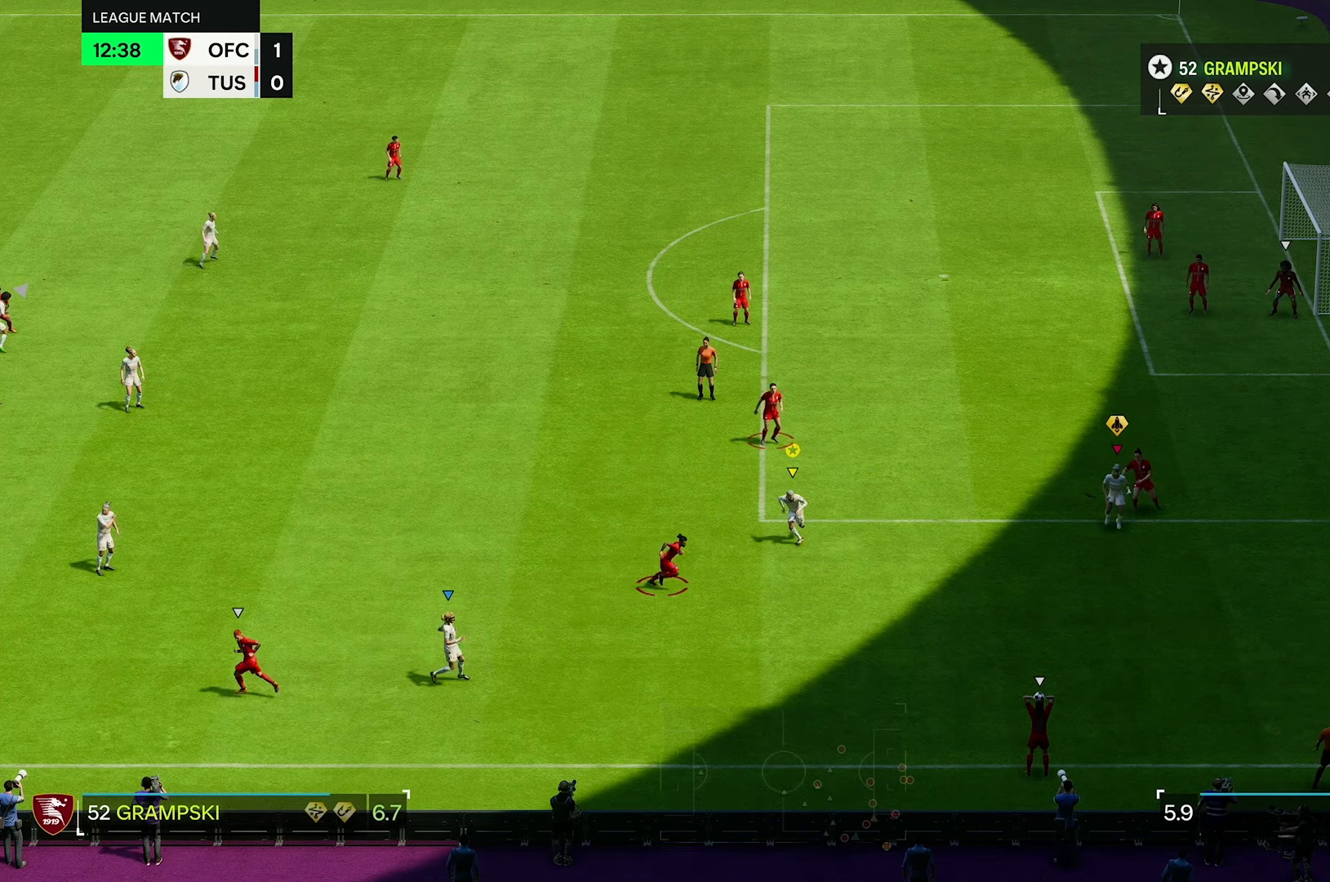
{"dt_ms": 500, "buttons": ["R2"], "left_stick": "down", "right_stick": "center", "events": [[17, "R2", "down"], [200, "L2", "up"]]}